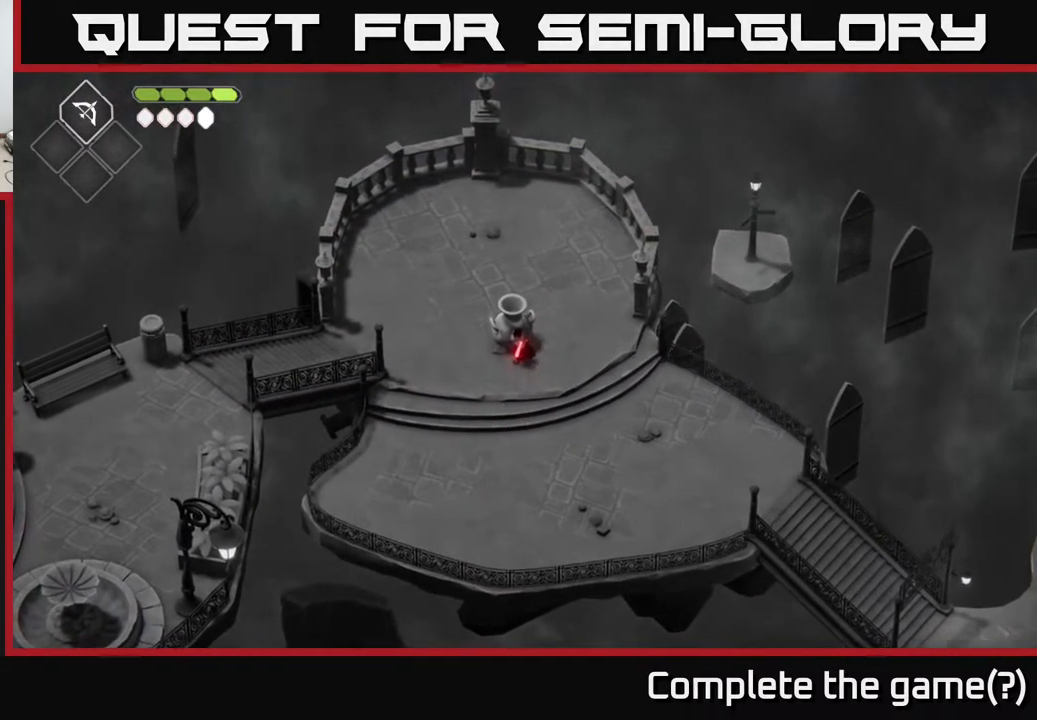
Gameplay with a controller (Xbox layout); each line is a JSON object with the inputs held at the frame after it (dt_ms = milliseconds from this image to that frame). "events" lists button and stick changes between this image and that frame as [ms after this image, input, new state], when the widget could be followed in between.
{"dt_ms": 500, "buttons": ["X"], "left_stick": "center", "right_stick": "center", "events": [[50, "X", "down"], [50, "left_stick", "center"], [200, "X", "up"], [467, "X", "down"]]}
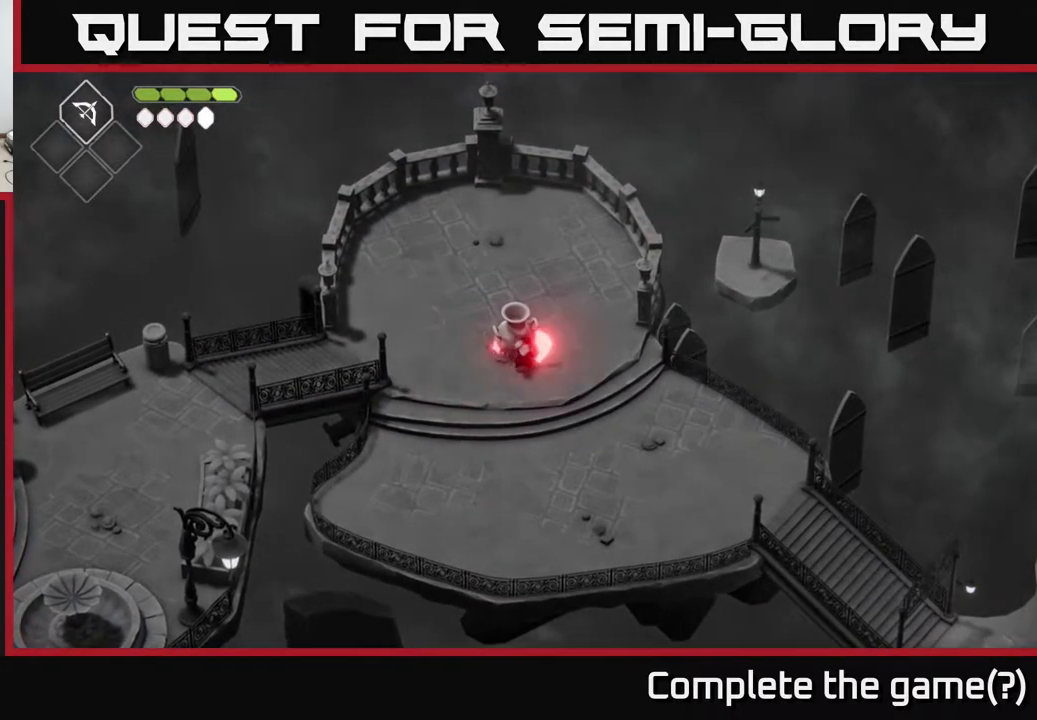
{"dt_ms": 500, "buttons": [], "left_stick": "left", "right_stick": "center", "events": [[50, "left_stick", "up"], [133, "X", "up"], [183, "left_stick", "up-left"], [300, "left_stick", "left"]]}
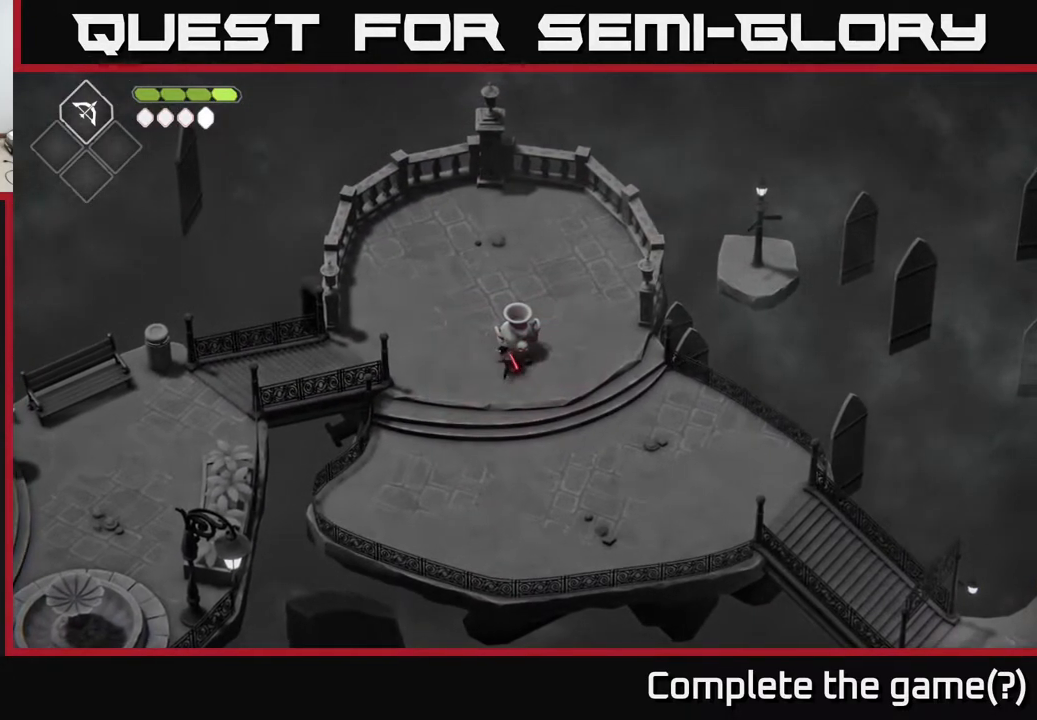
{"dt_ms": 500, "buttons": [], "left_stick": "left", "right_stick": "center", "events": [[150, "left_stick", "up-left"], [350, "left_stick", "left"]]}
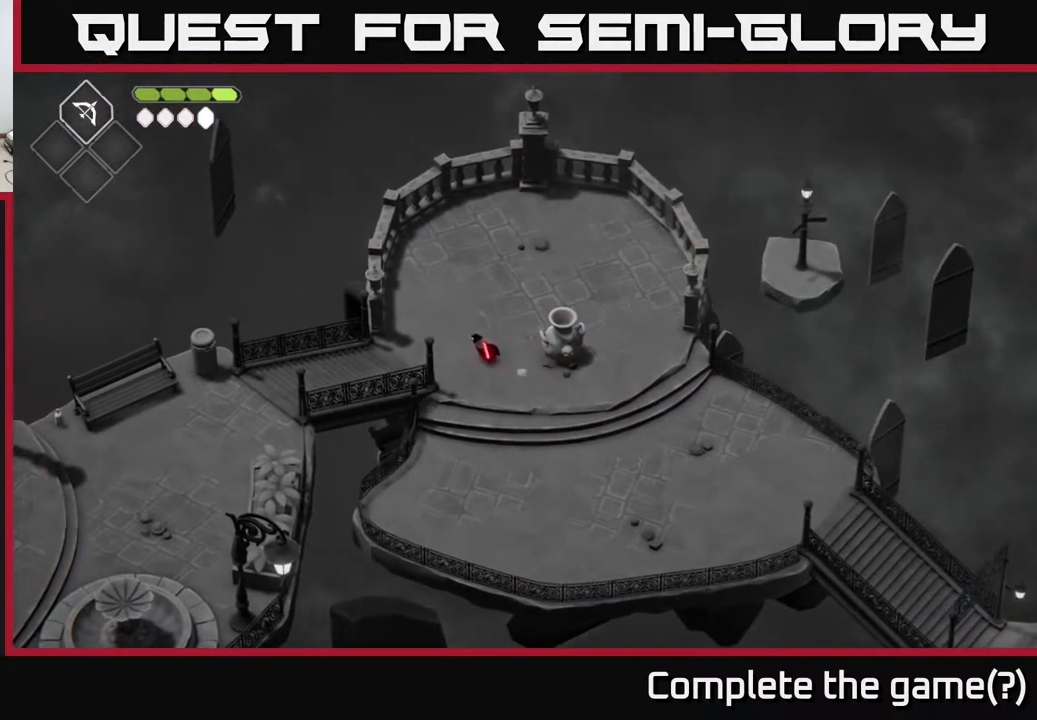
{"dt_ms": 500, "buttons": [], "left_stick": "down-left", "right_stick": "center", "events": [[417, "left_stick", "down-left"]]}
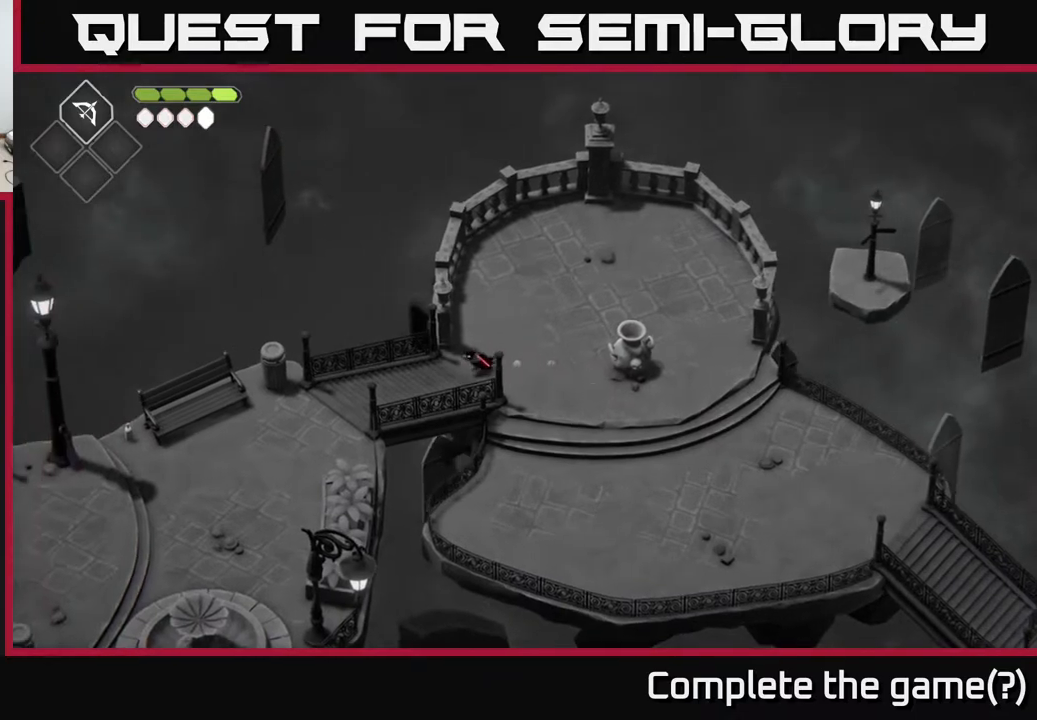
{"dt_ms": 500, "buttons": [], "left_stick": "down-left", "right_stick": "center", "events": []}
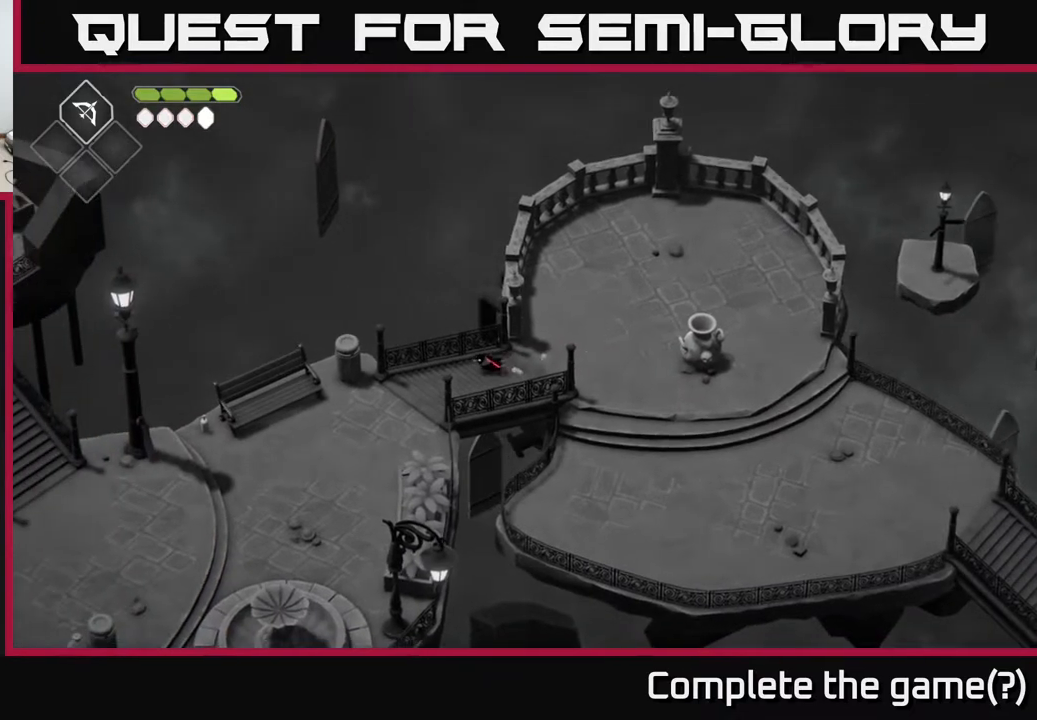
{"dt_ms": 500, "buttons": [], "left_stick": "down-left", "right_stick": "center", "events": []}
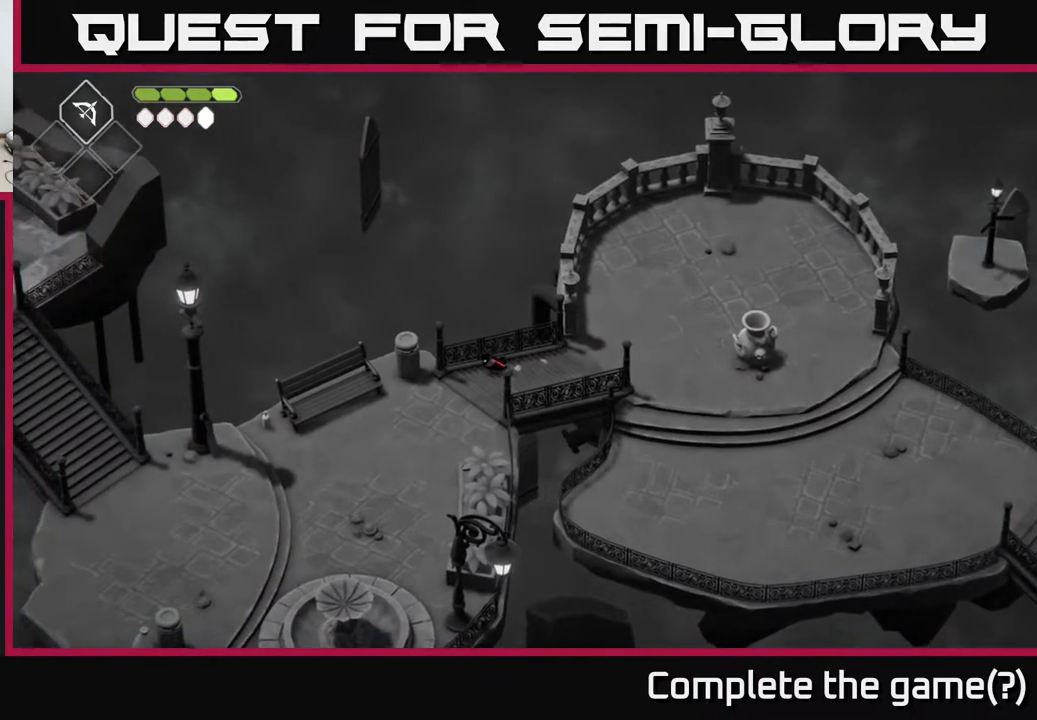
{"dt_ms": 500, "buttons": [], "left_stick": "down-left", "right_stick": "down", "events": [[350, "right_stick", "down"]]}
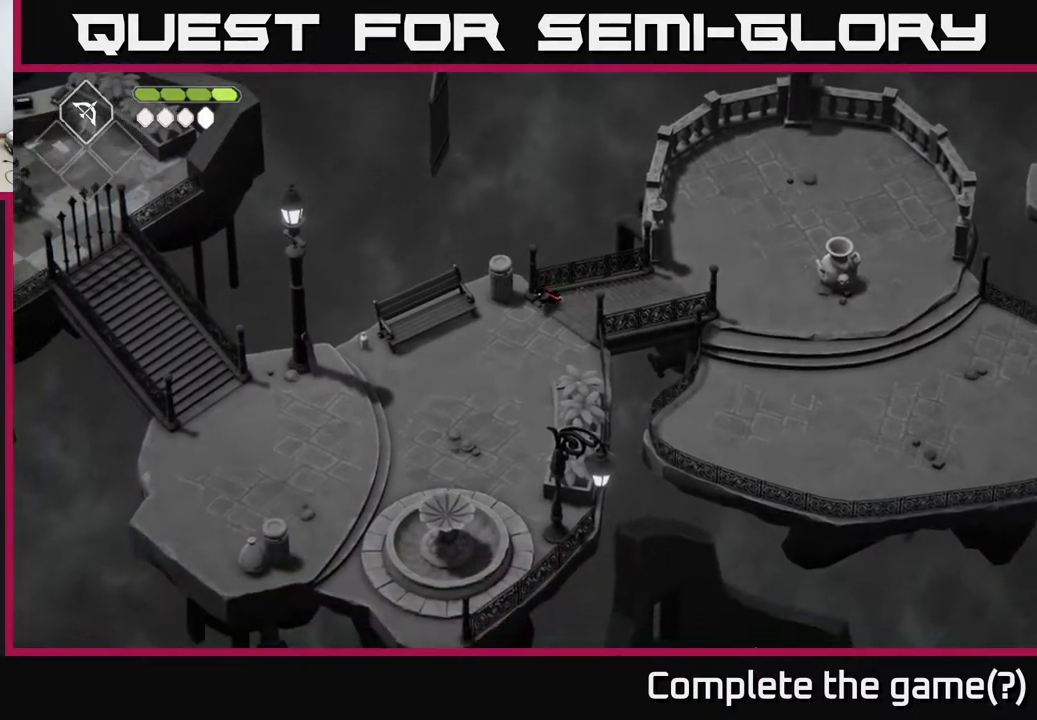
{"dt_ms": 500, "buttons": [], "left_stick": "down", "right_stick": "center", "events": [[383, "right_stick", "center"], [417, "left_stick", "down"]]}
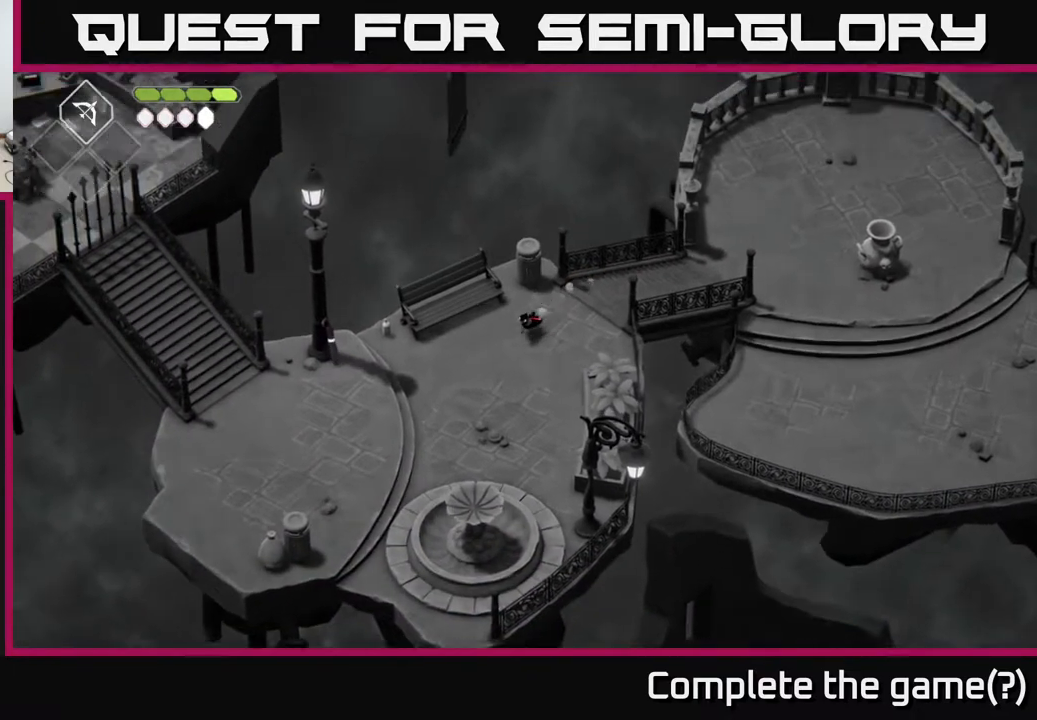
{"dt_ms": 500, "buttons": [], "left_stick": "down", "right_stick": "center", "events": []}
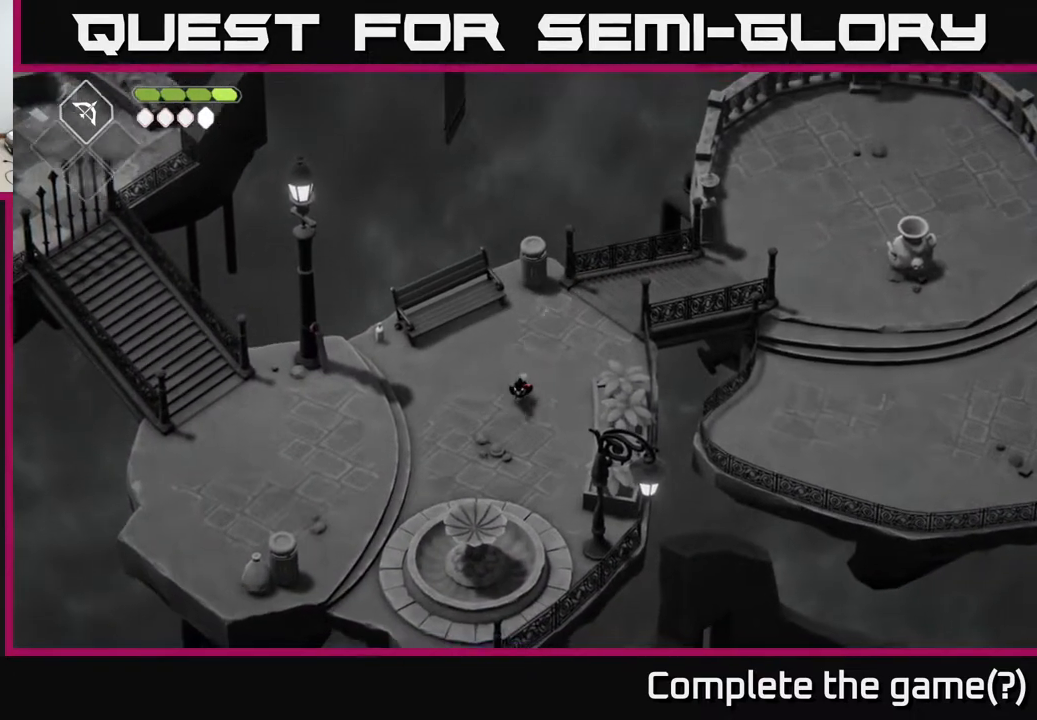
{"dt_ms": 500, "buttons": [], "left_stick": "left", "right_stick": "center", "events": [[100, "left_stick", "left"]]}
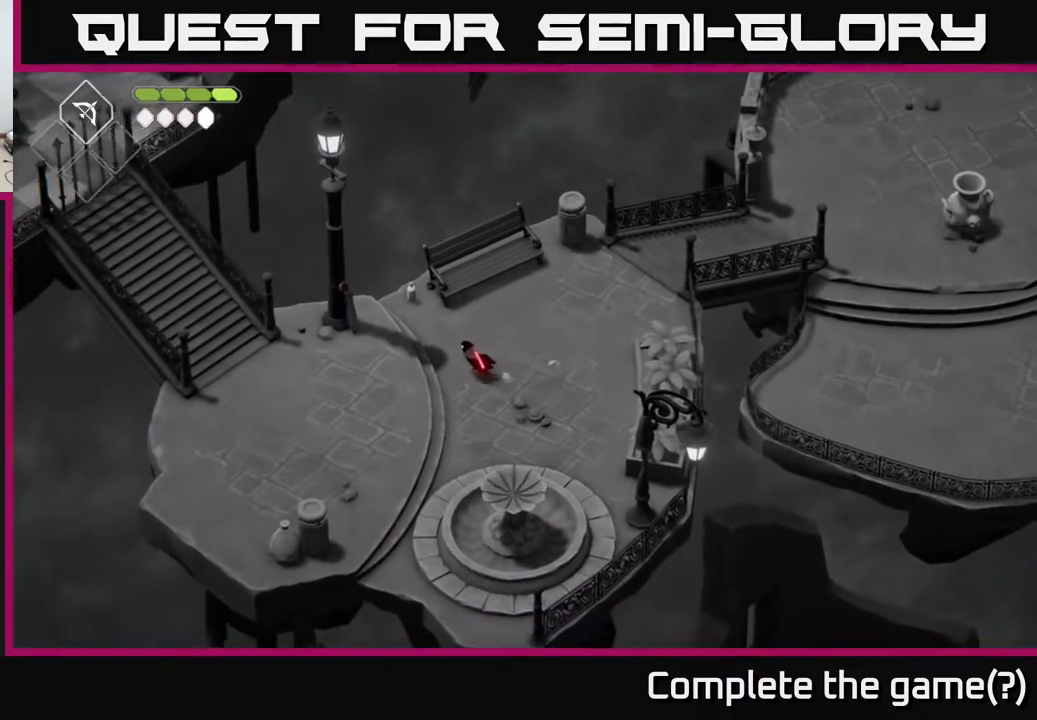
{"dt_ms": 500, "buttons": [], "left_stick": "left", "right_stick": "center", "events": []}
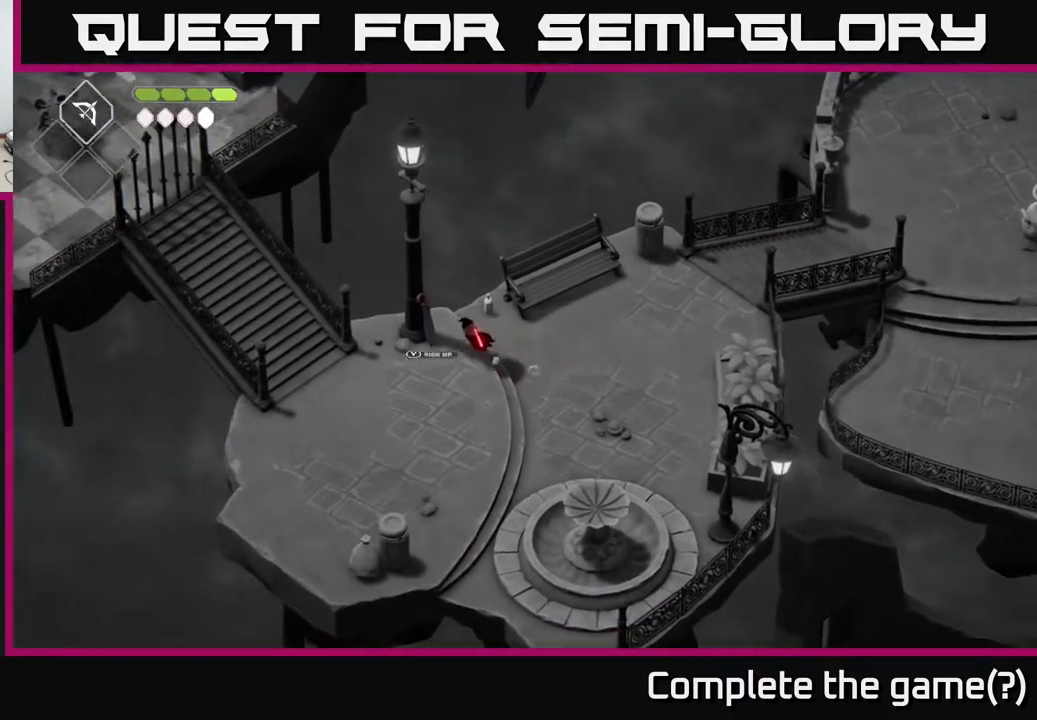
{"dt_ms": 500, "buttons": [], "left_stick": "center", "right_stick": "center", "events": [[133, "left_stick", "center"]]}
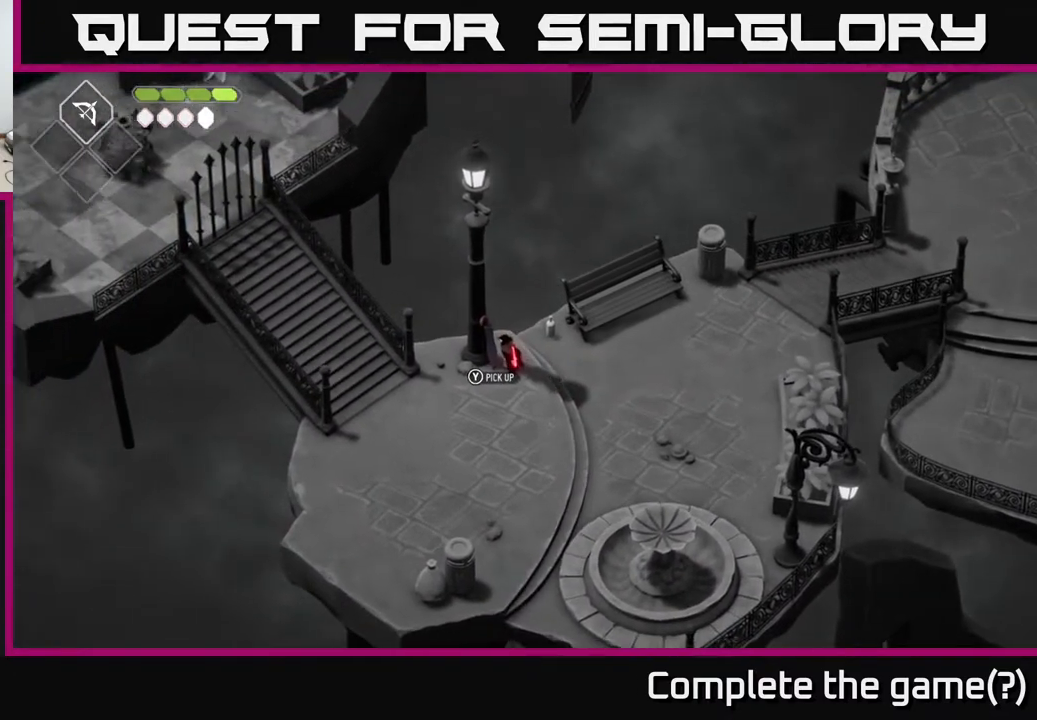
{"dt_ms": 500, "buttons": [], "left_stick": "center", "right_stick": "center", "events": [[83, "Y", "down"], [133, "Y", "up"]]}
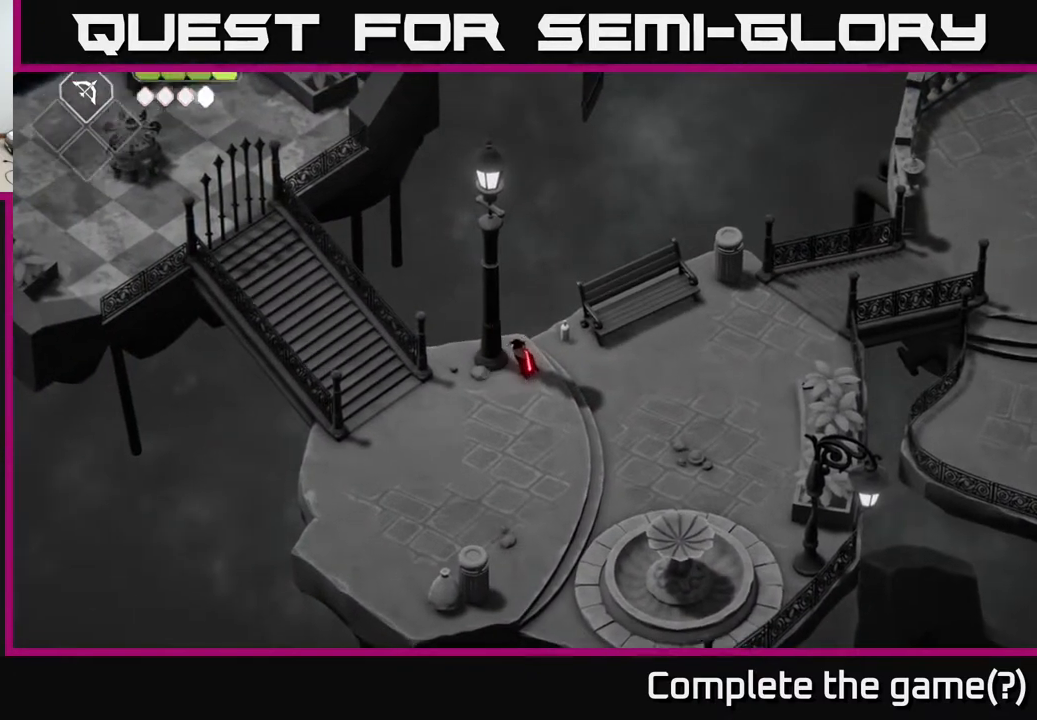
{"dt_ms": 500, "buttons": [], "left_stick": "center", "right_stick": "center", "events": []}
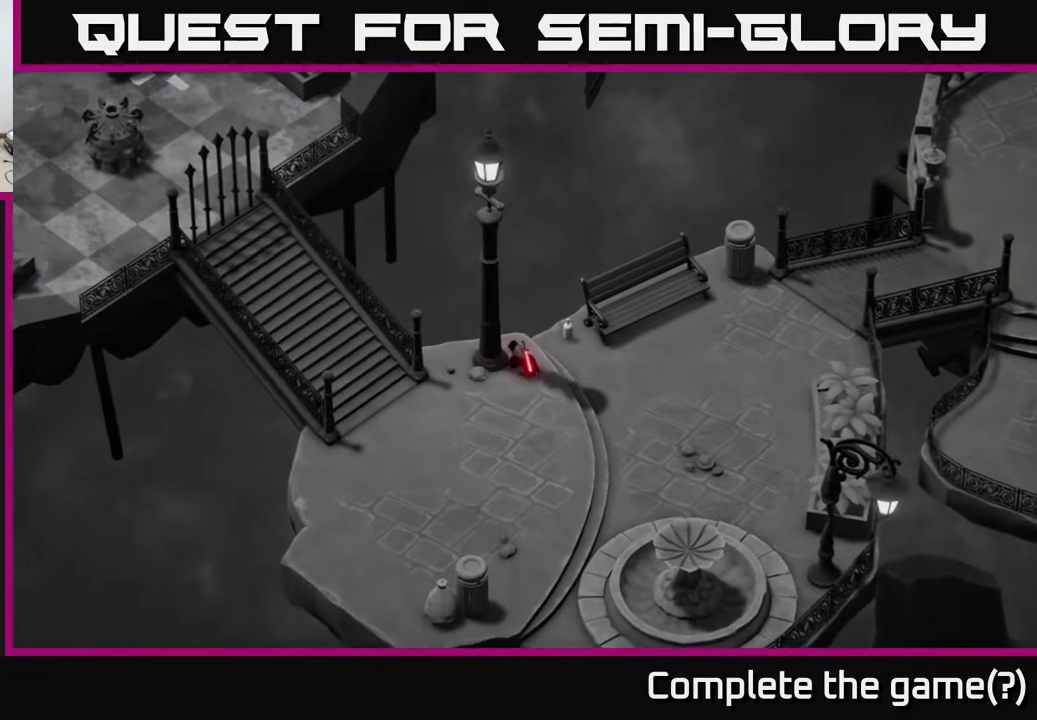
{"dt_ms": 500, "buttons": [], "left_stick": "center", "right_stick": "center", "events": []}
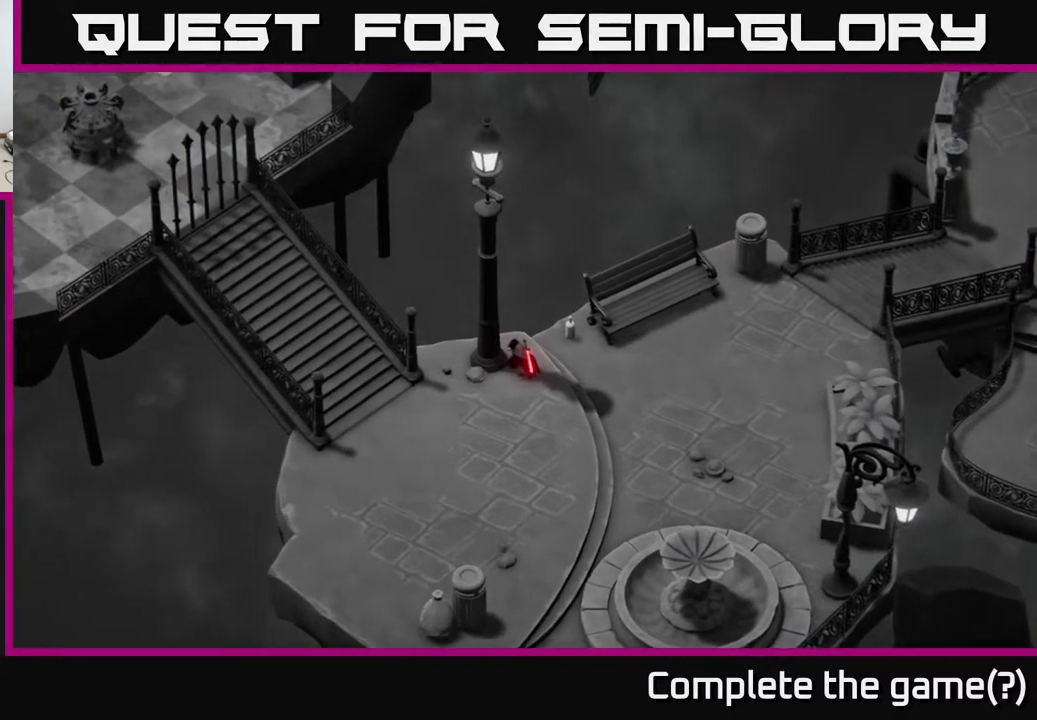
{"dt_ms": 500, "buttons": [], "left_stick": "center", "right_stick": "center", "events": []}
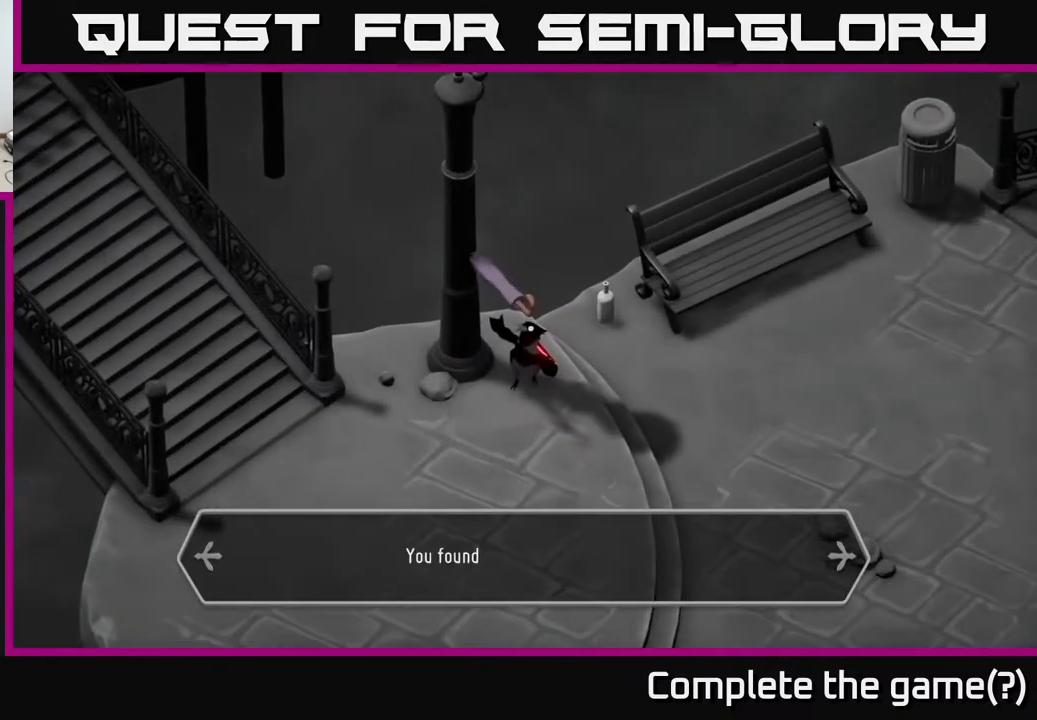
{"dt_ms": 500, "buttons": [], "left_stick": "center", "right_stick": "center", "events": []}
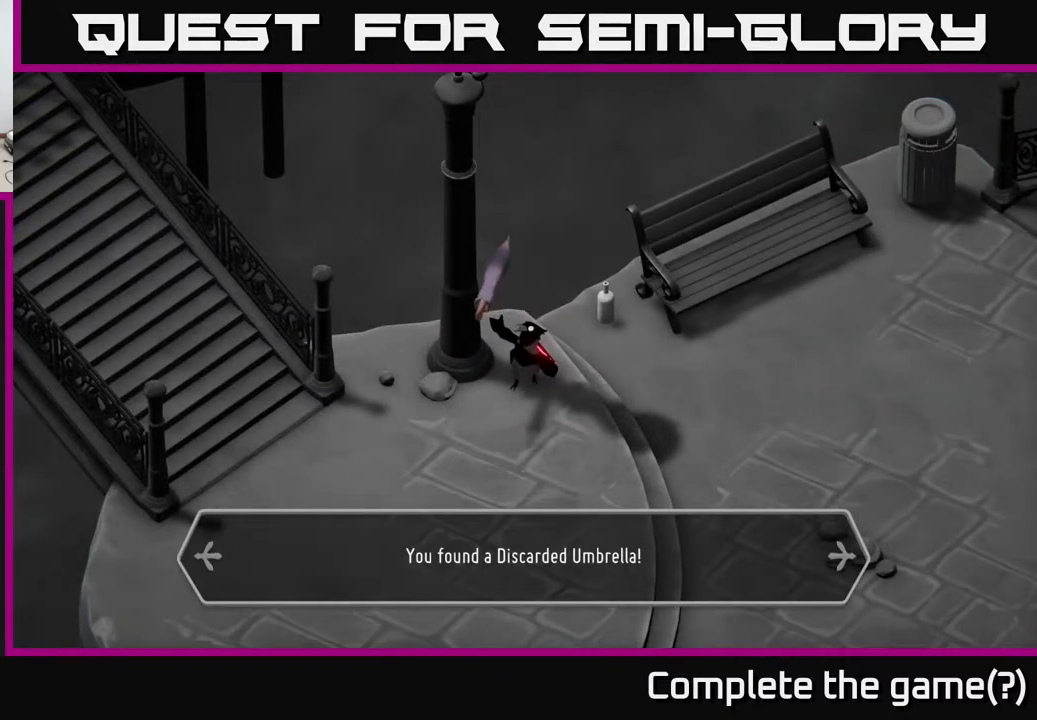
{"dt_ms": 500, "buttons": [], "left_stick": "center", "right_stick": "center", "events": []}
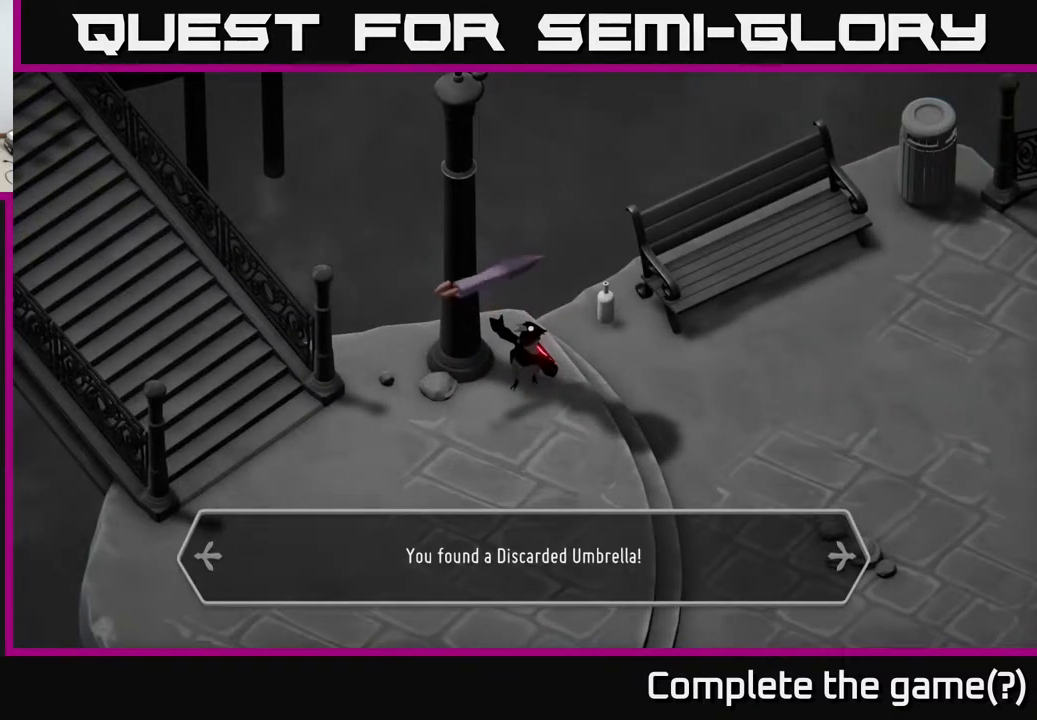
{"dt_ms": 500, "buttons": [], "left_stick": "center", "right_stick": "center", "events": [[150, "A", "down"], [350, "A", "up"]]}
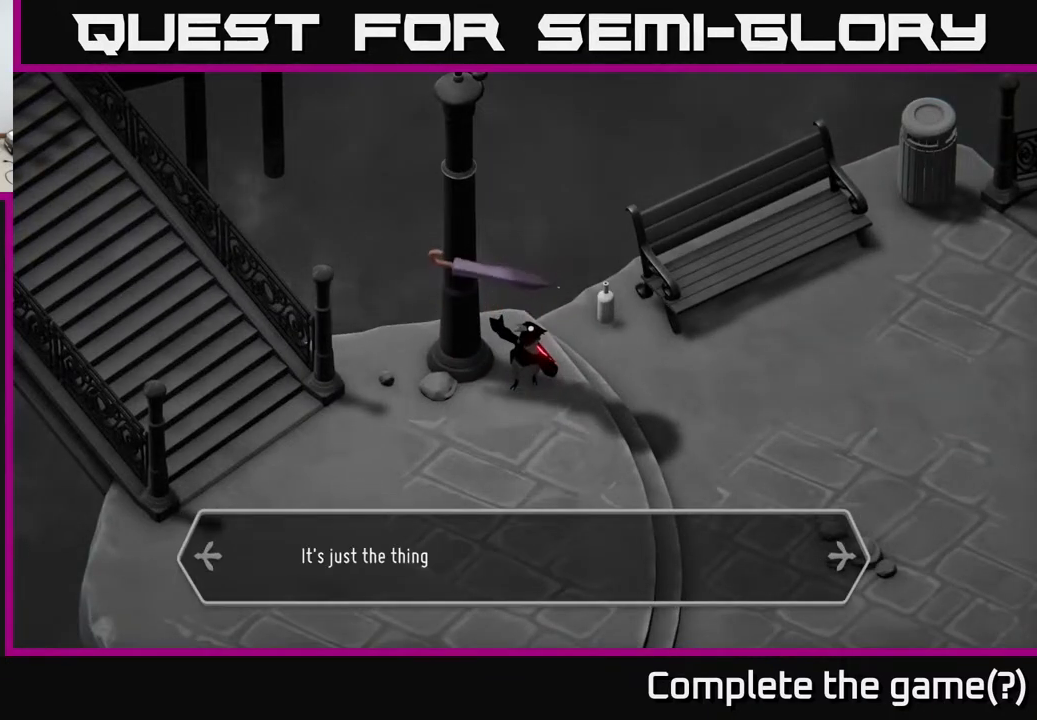
{"dt_ms": 500, "buttons": [], "left_stick": "center", "right_stick": "center", "events": []}
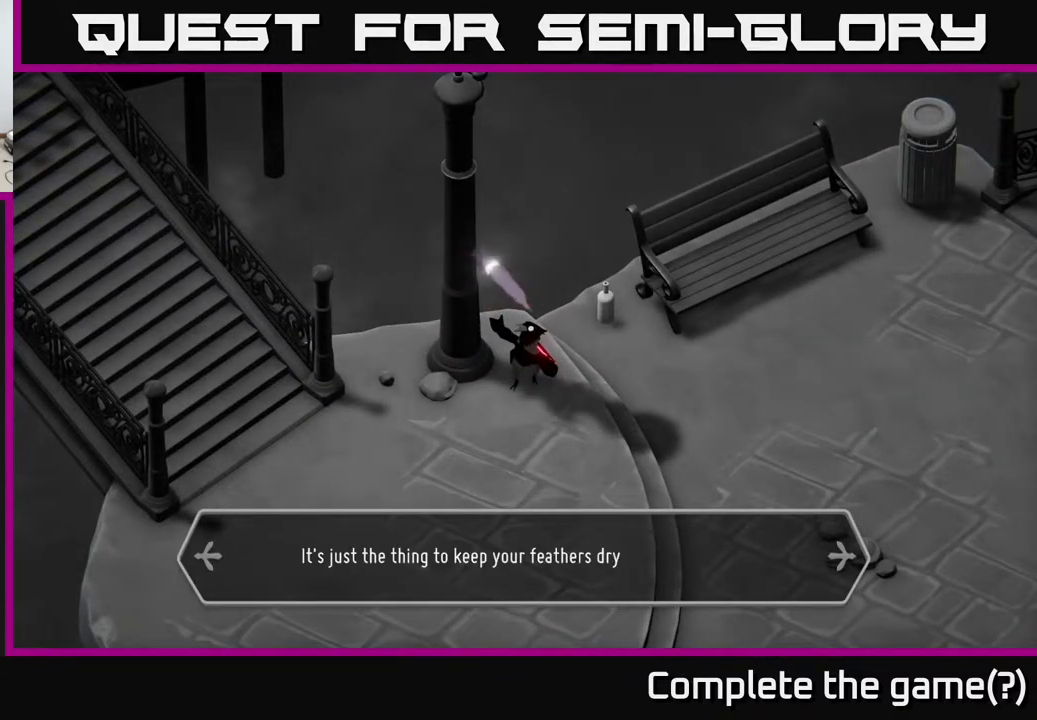
{"dt_ms": 500, "buttons": [], "left_stick": "center", "right_stick": "center", "events": []}
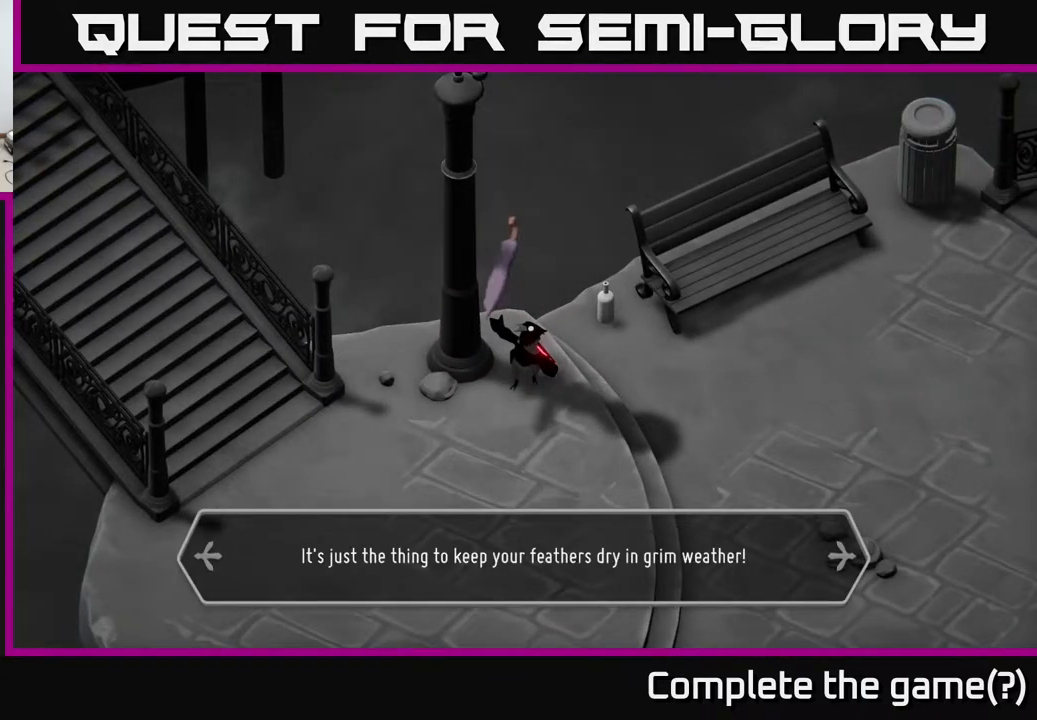
{"dt_ms": 500, "buttons": ["A"], "left_stick": "center", "right_stick": "center", "events": [[400, "A", "down"]]}
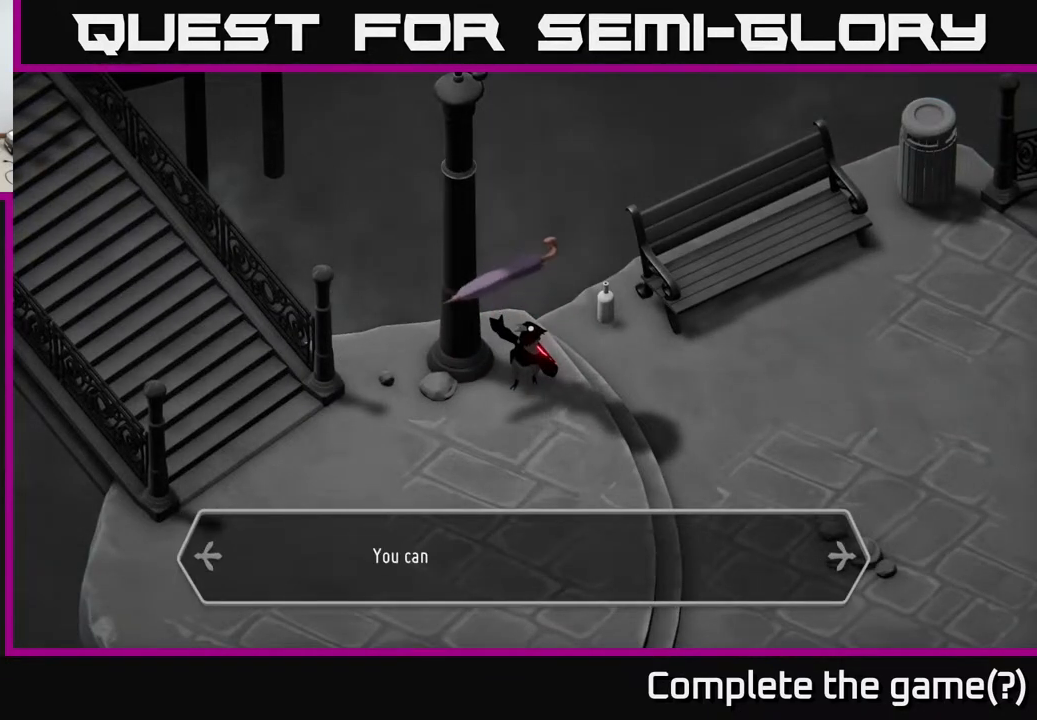
{"dt_ms": 500, "buttons": [], "left_stick": "center", "right_stick": "center", "events": [[67, "A", "up"]]}
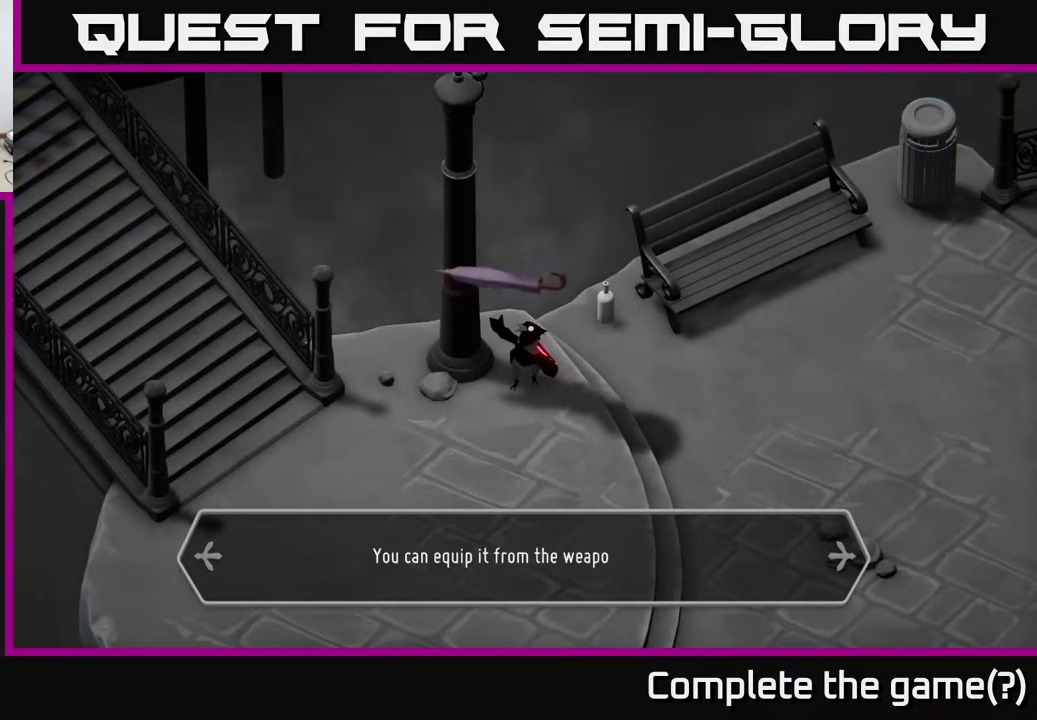
{"dt_ms": 500, "buttons": ["A"], "left_stick": "center", "right_stick": "center", "events": [[467, "A", "down"]]}
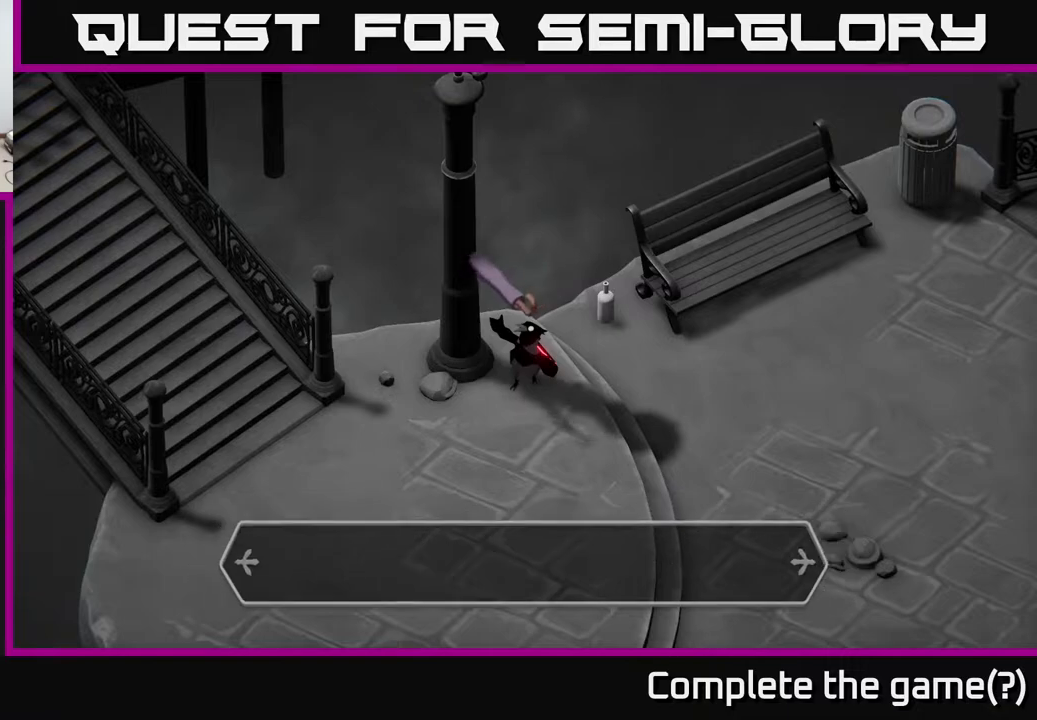
{"dt_ms": 500, "buttons": [], "left_stick": "center", "right_stick": "center", "events": [[100, "A", "up"]]}
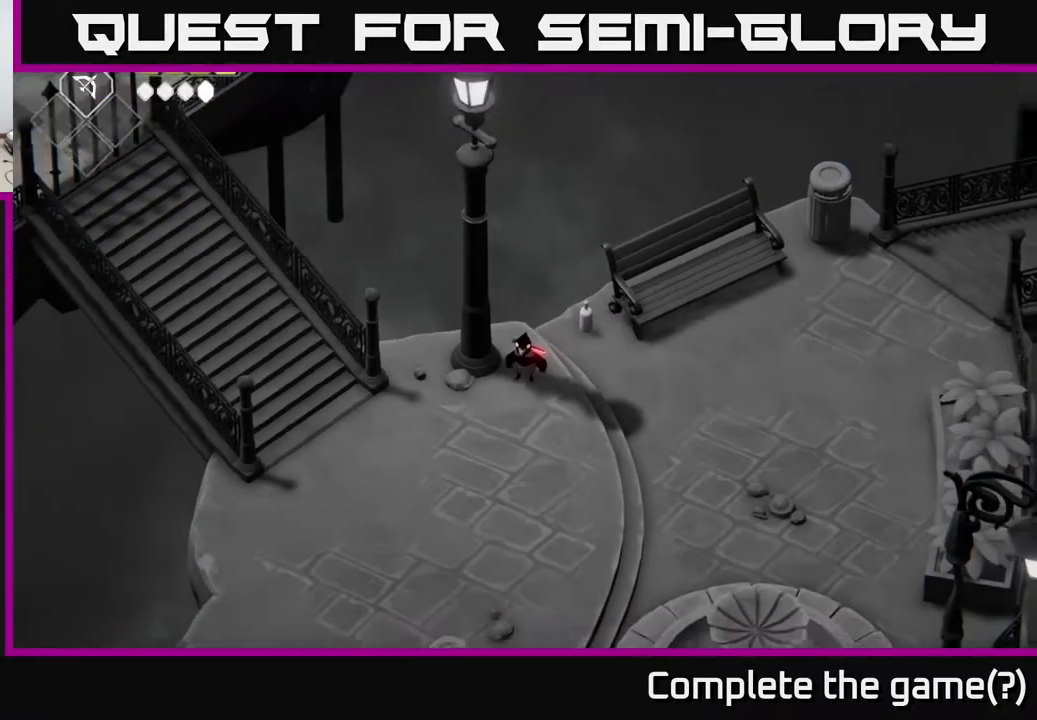
{"dt_ms": 500, "buttons": [], "left_stick": "center", "right_stick": "center", "events": [[50, "left_stick", "down-right"], [333, "left_stick", "center"]]}
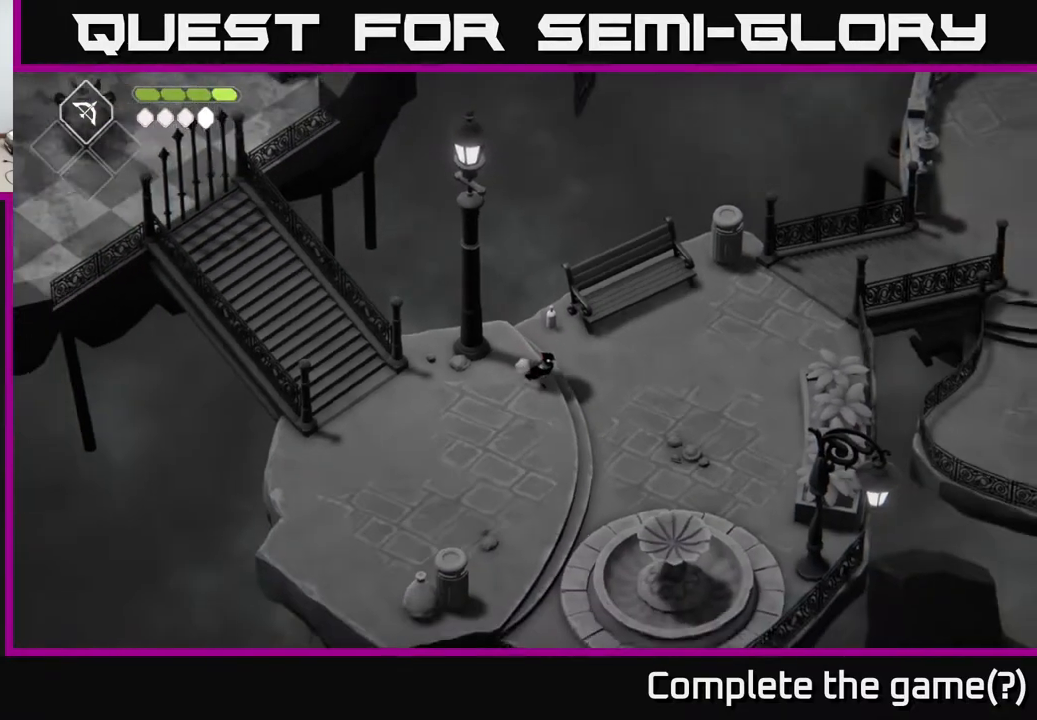
{"dt_ms": 500, "buttons": [], "left_stick": "center", "right_stick": "center", "events": [[300, "START", "down"], [433, "START", "up"]]}
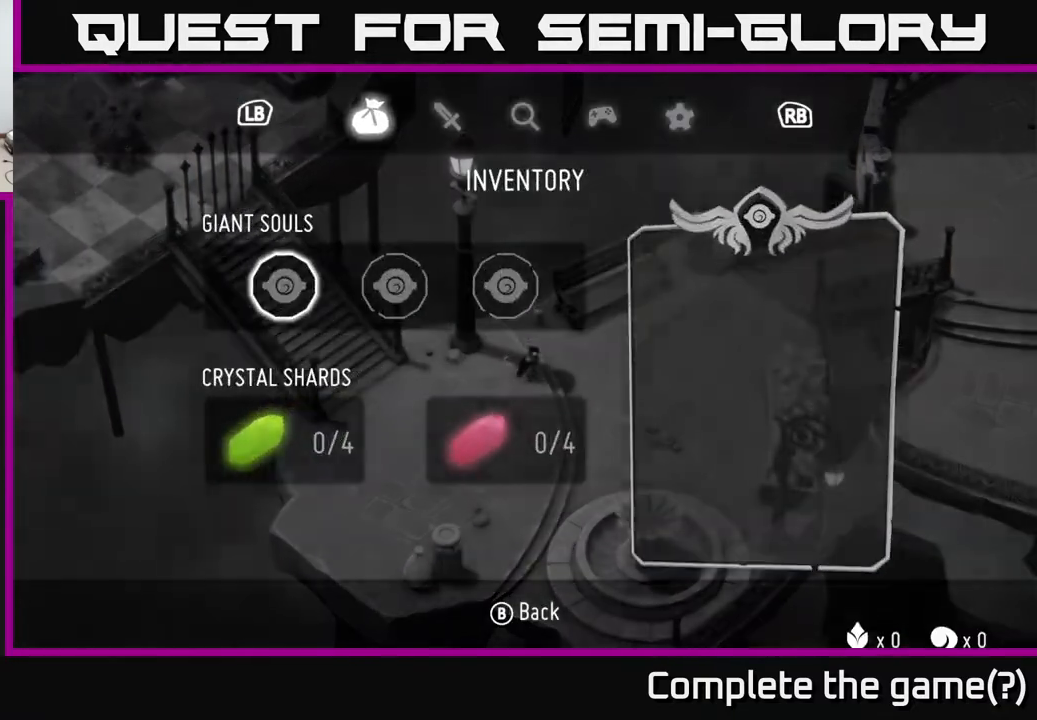
{"dt_ms": 500, "buttons": [], "left_stick": "center", "right_stick": "center", "events": []}
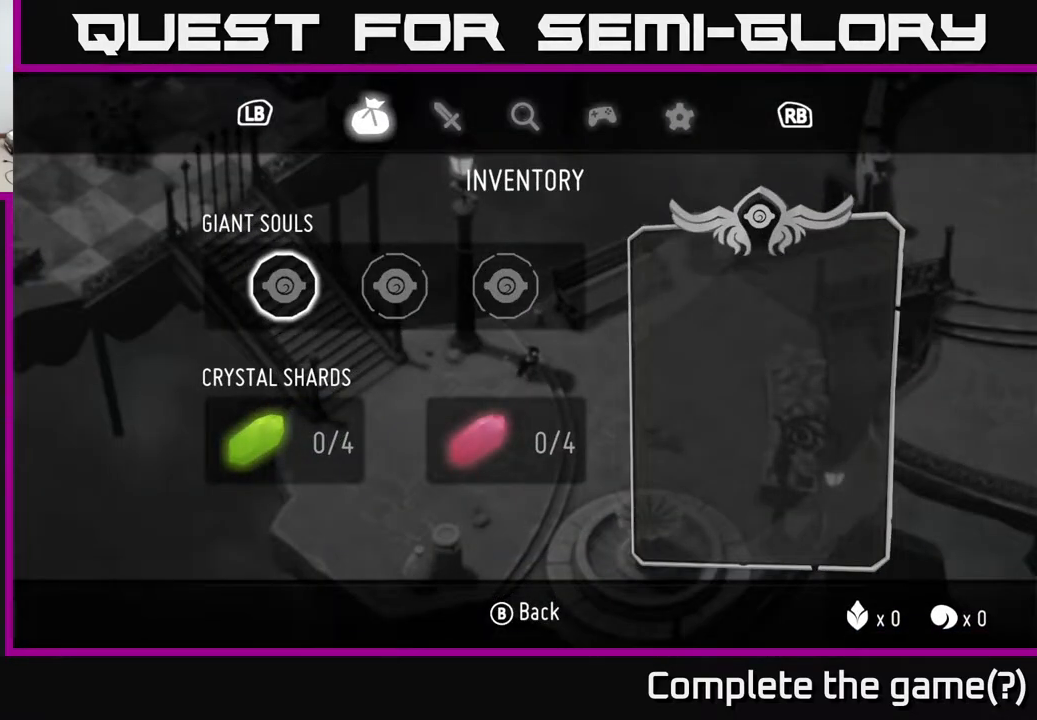
{"dt_ms": 1000, "buttons": [], "left_stick": "center", "right_stick": "center"}
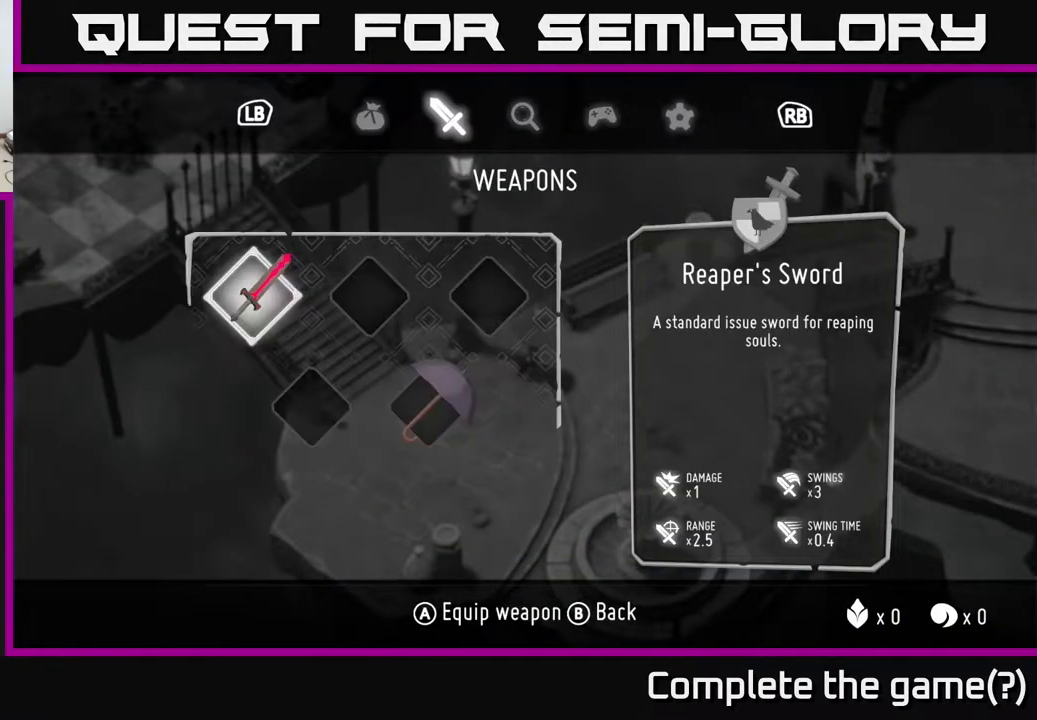
{"dt_ms": 500, "buttons": [], "left_stick": "right", "right_stick": "center", "events": [[33, "left_stick", "down"], [217, "left_stick", "center"], [383, "left_stick", "right"]]}
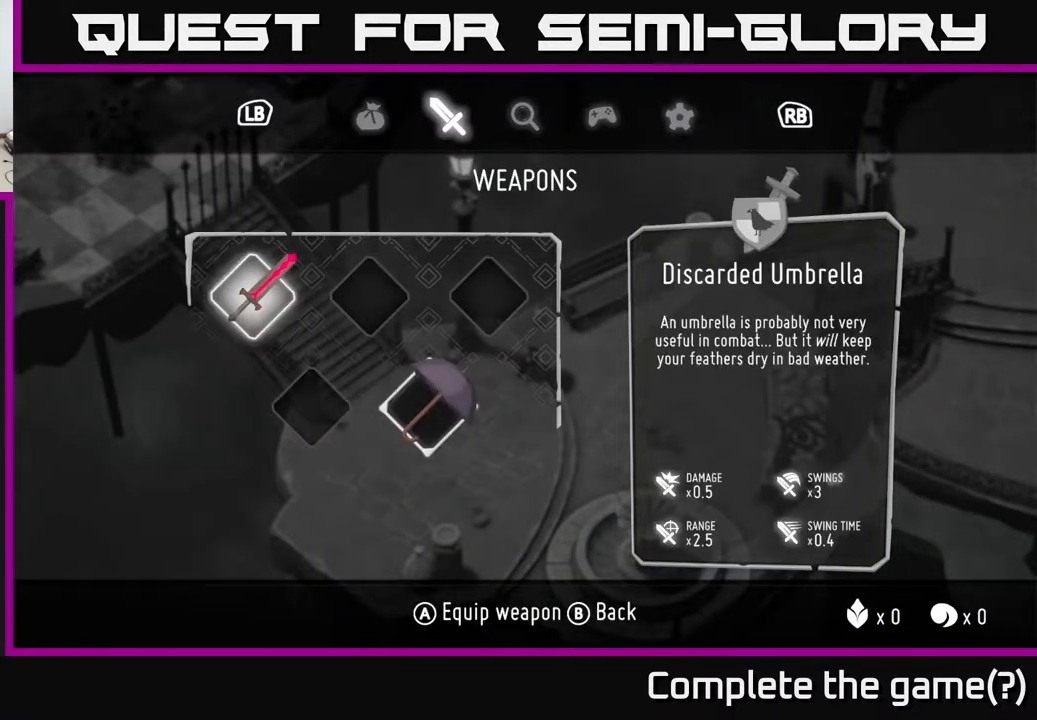
{"dt_ms": 500, "buttons": [], "left_stick": "center", "right_stick": "center", "events": [[67, "left_stick", "center"]]}